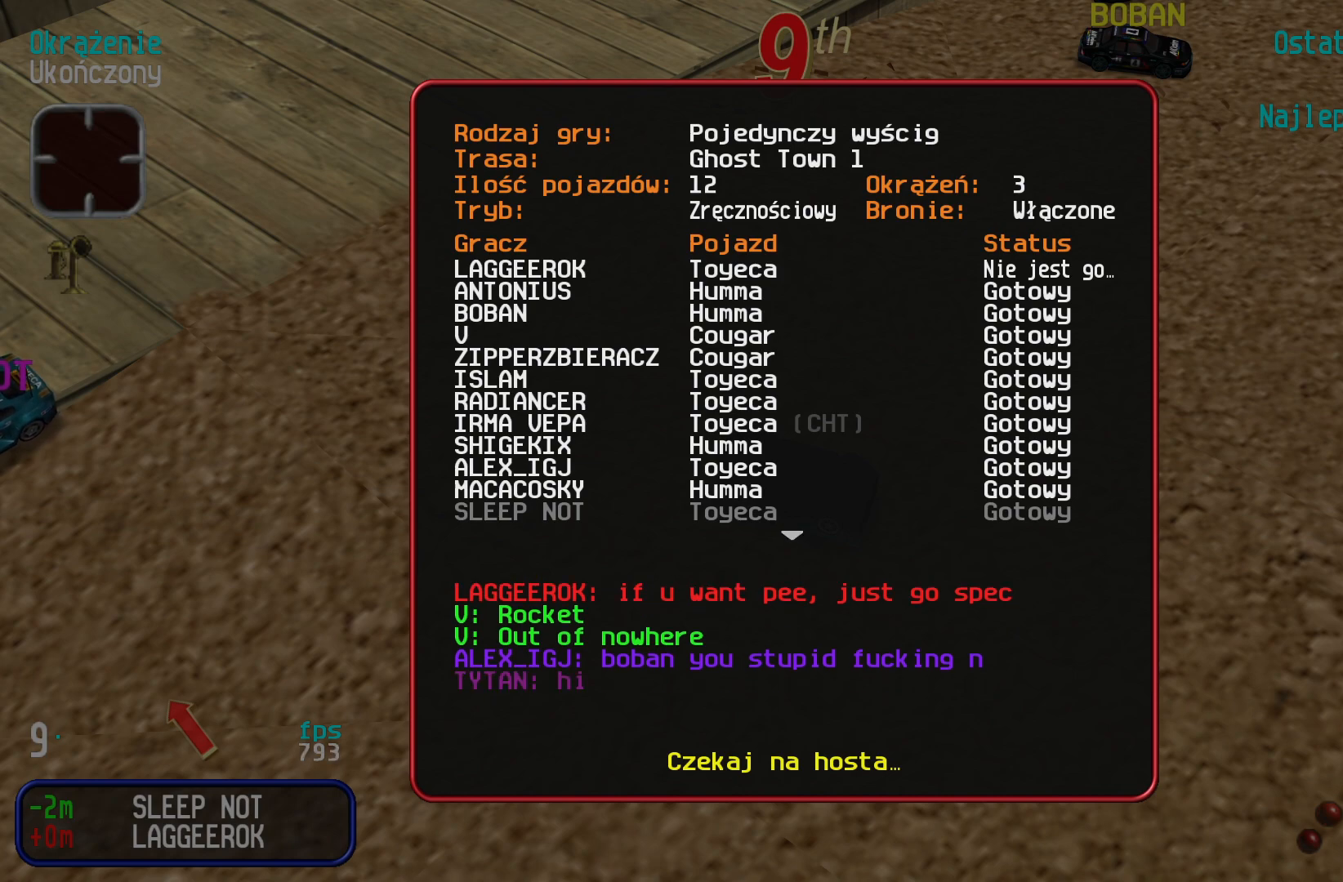
Gameplay with keyboard; each line is a JSON object with the keys held at the frame after it. "events" lists presses ("down") and releases ("up") of "down", "left", "right" and "up" between this image and that frame as [ms after this image, input, new state], when the widget could be followed in between. No other keys are recorded. Mouse input is not recorded.
{"keys": ["down"], "events": [[184, "down", "down"]]}
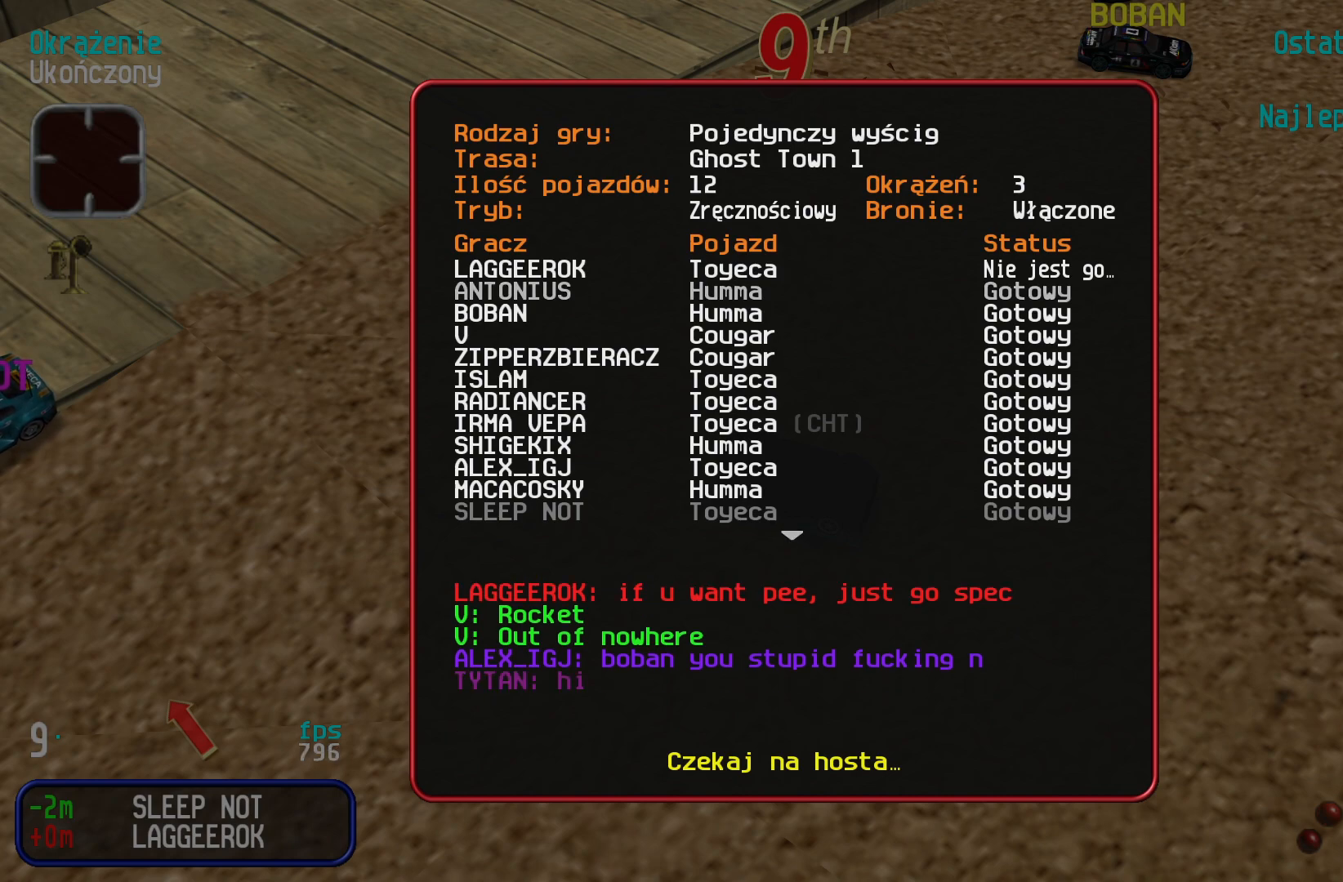
{"keys": ["down"], "events": []}
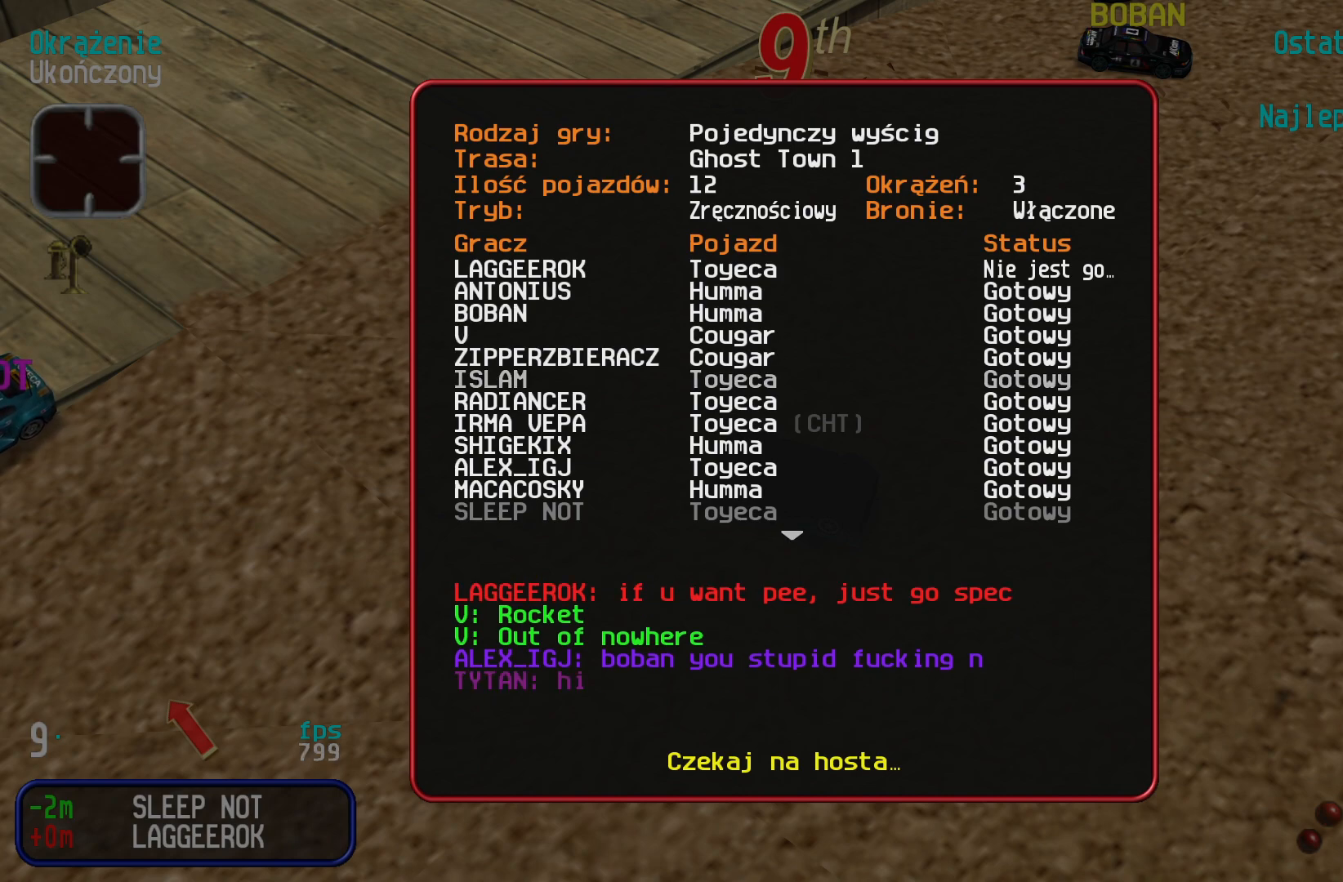
{"keys": ["down"], "events": []}
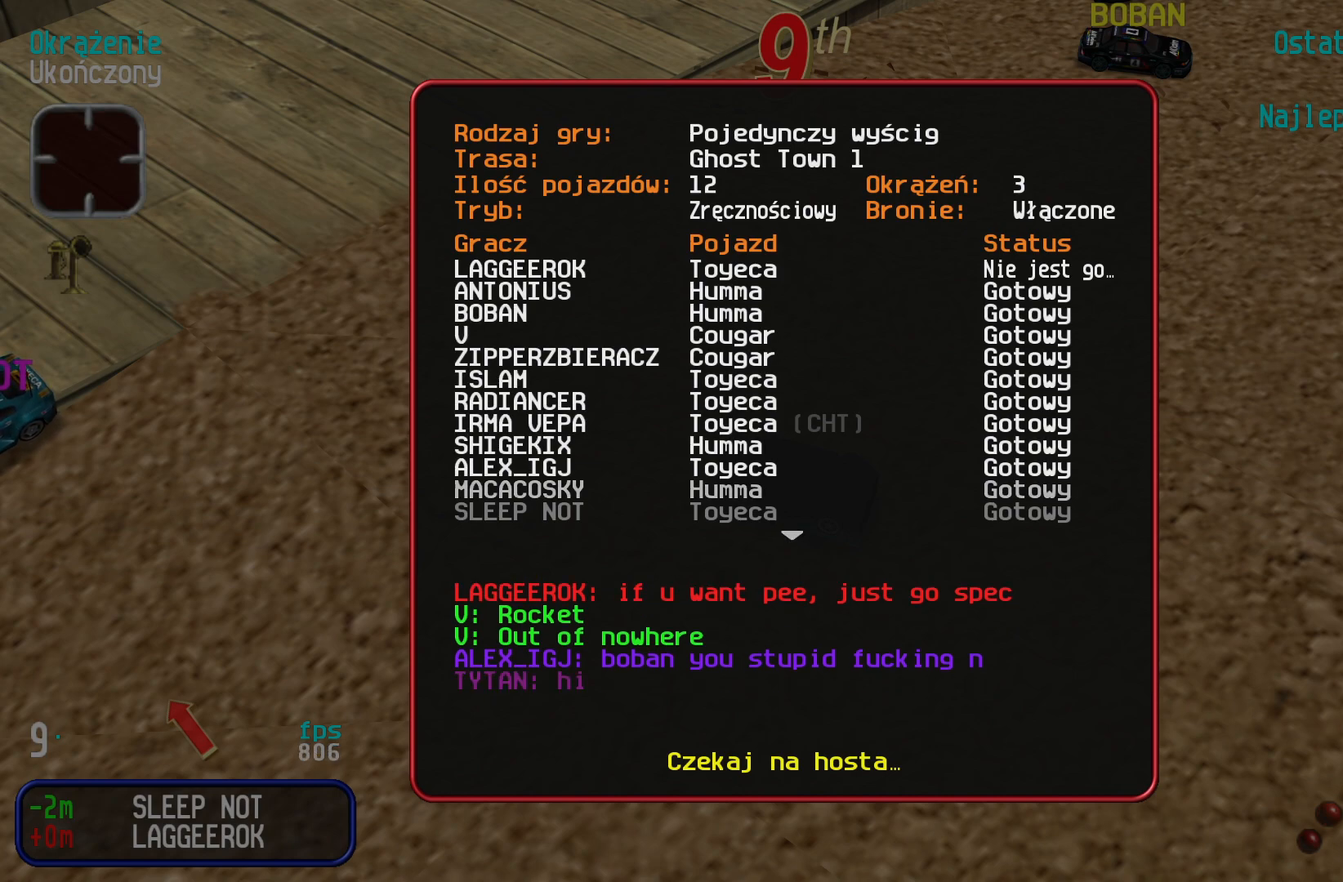
{"keys": ["down"], "events": []}
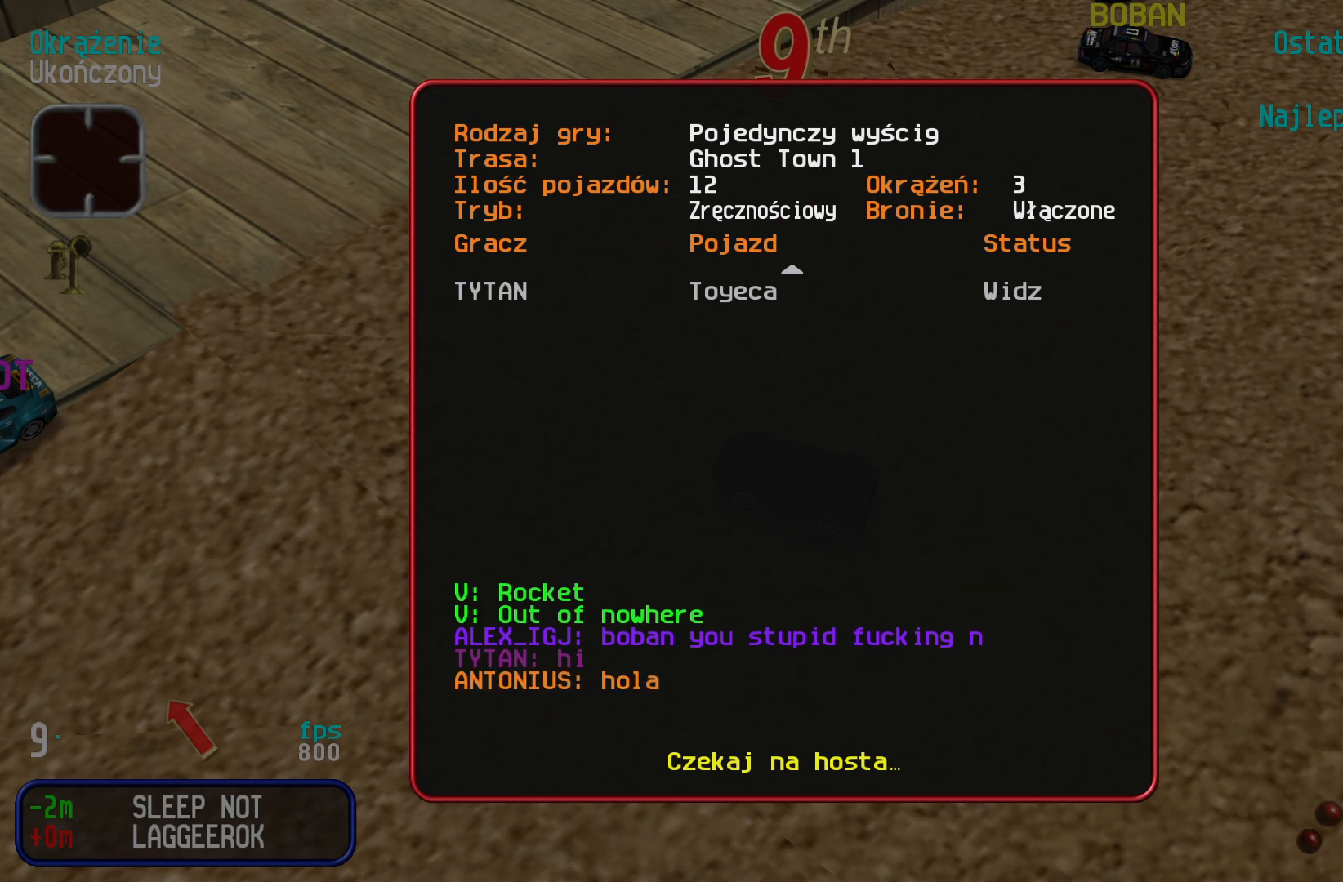
{"keys": ["up"], "events": [[267, "up", "down"], [317, "down", "up"]]}
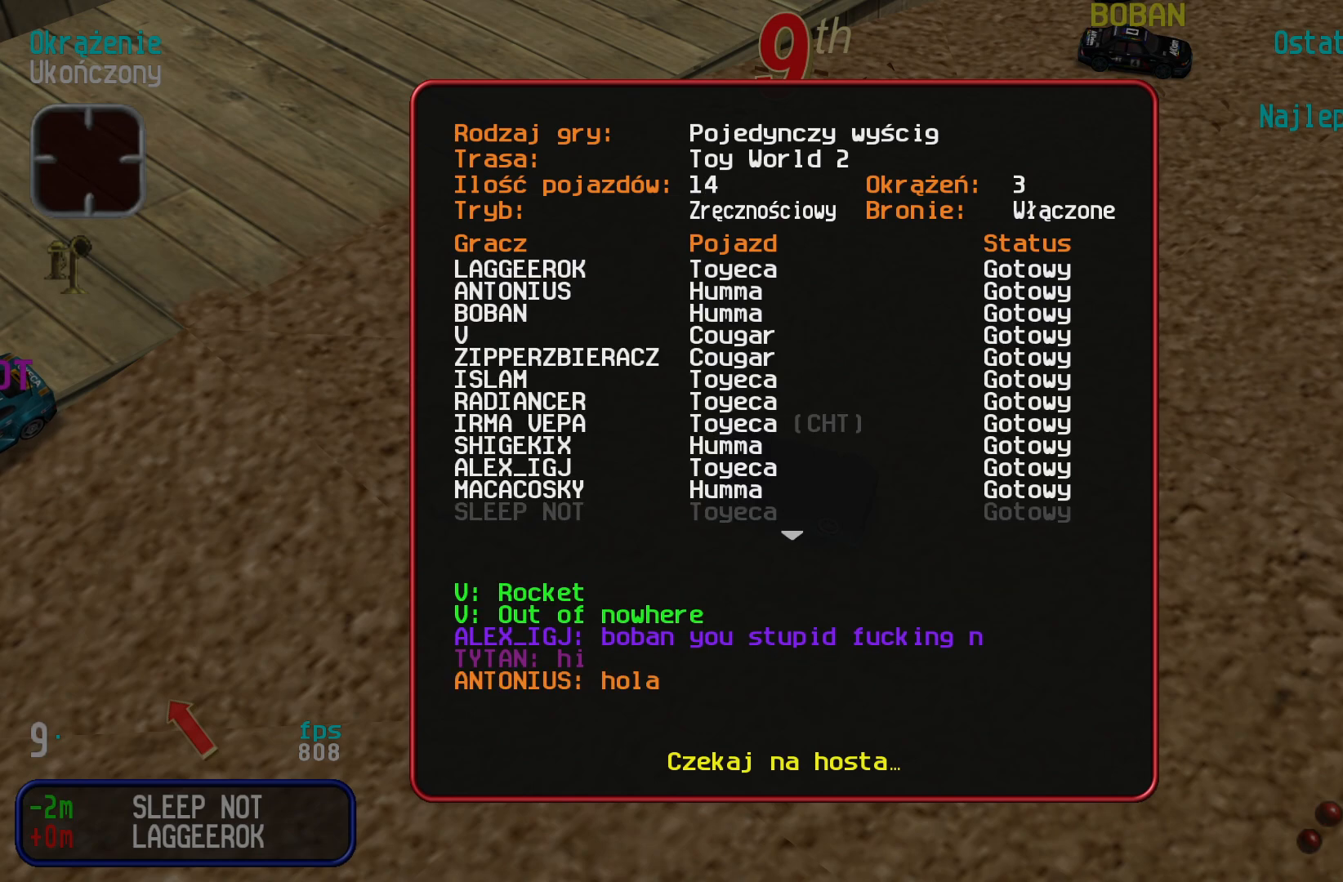
{"keys": ["down"], "events": [[317, "down", "down"], [384, "up", "up"]]}
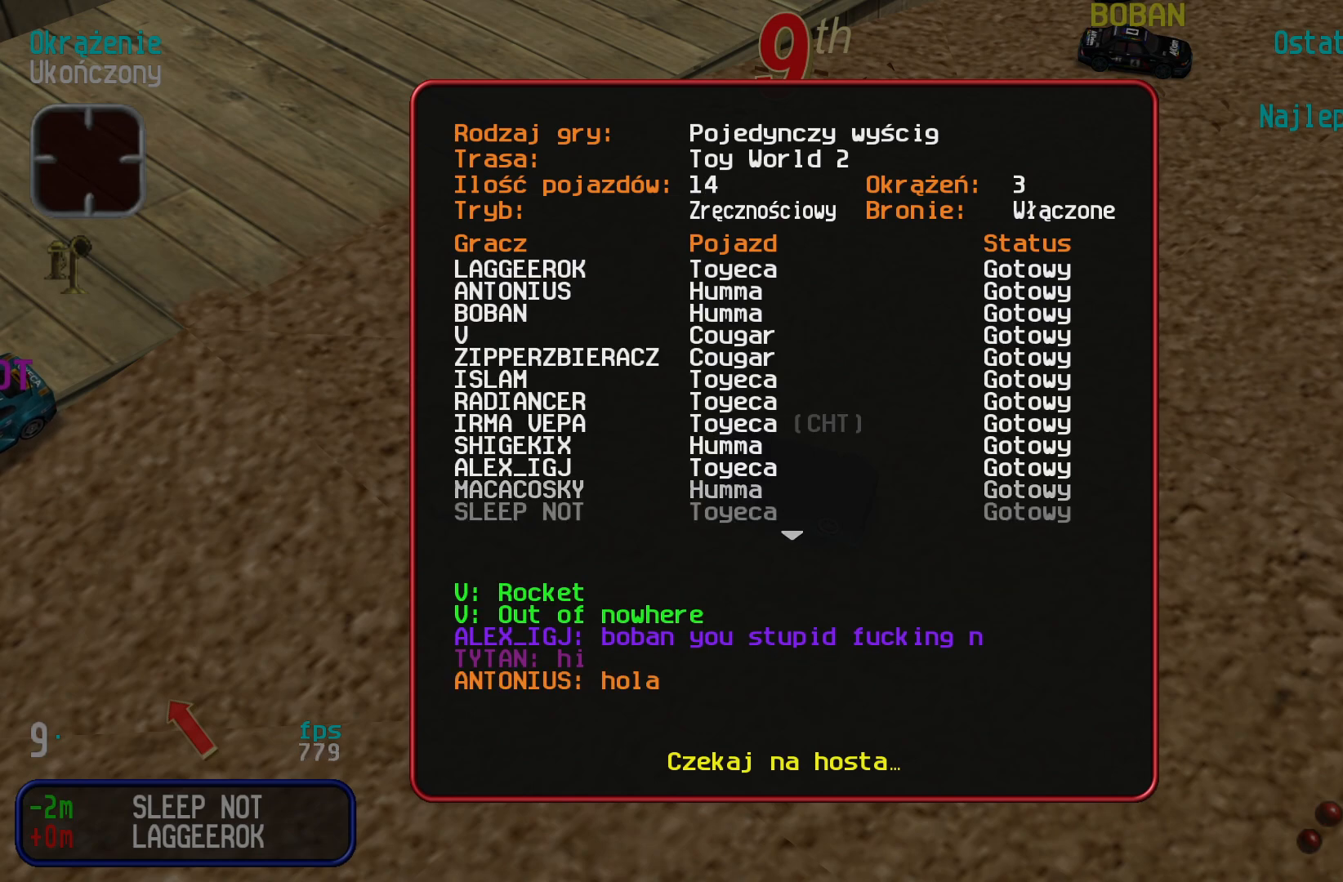
{"keys": ["down"], "events": []}
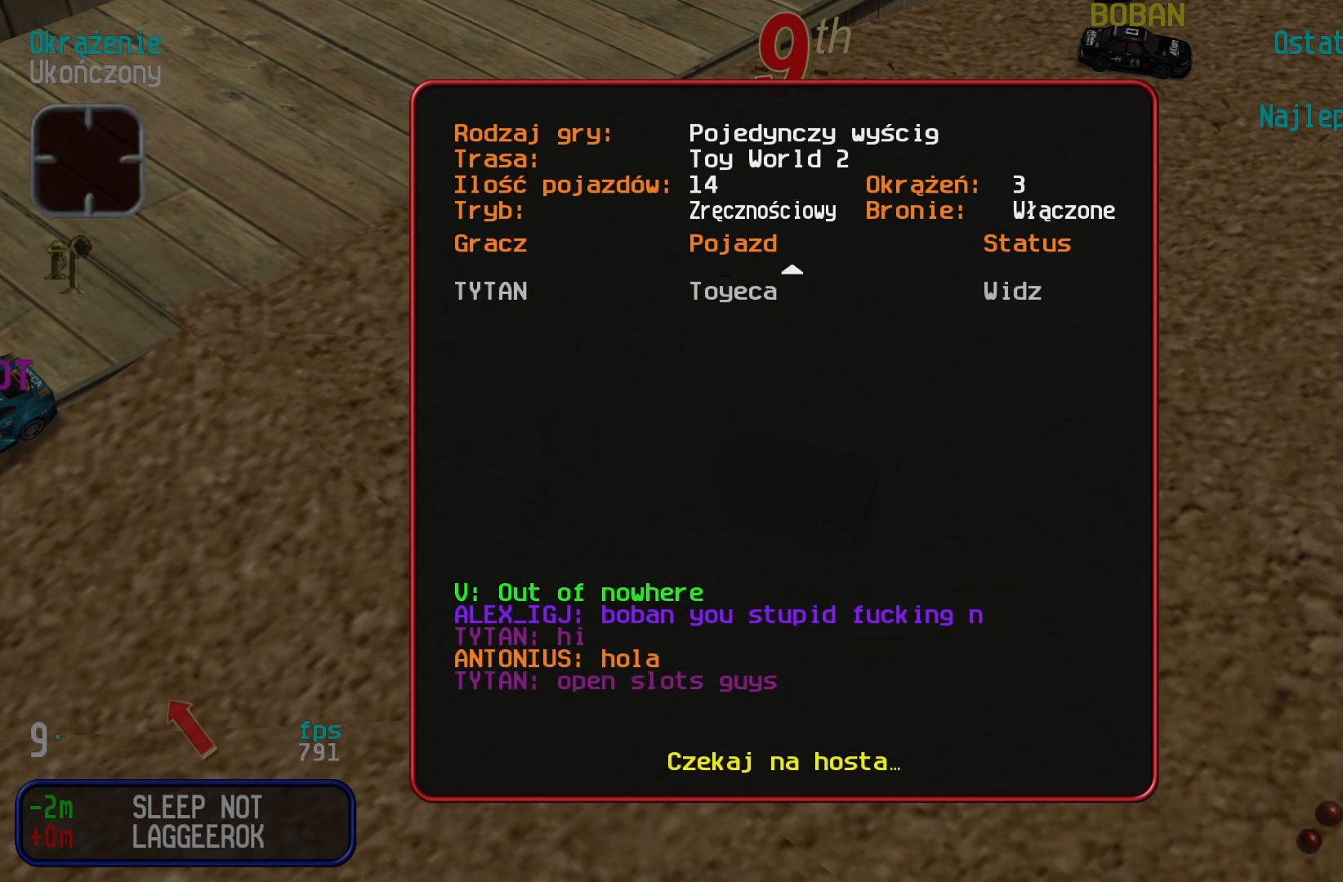
{"keys": ["up"], "events": [[267, "down", "up"], [367, "up", "down"]]}
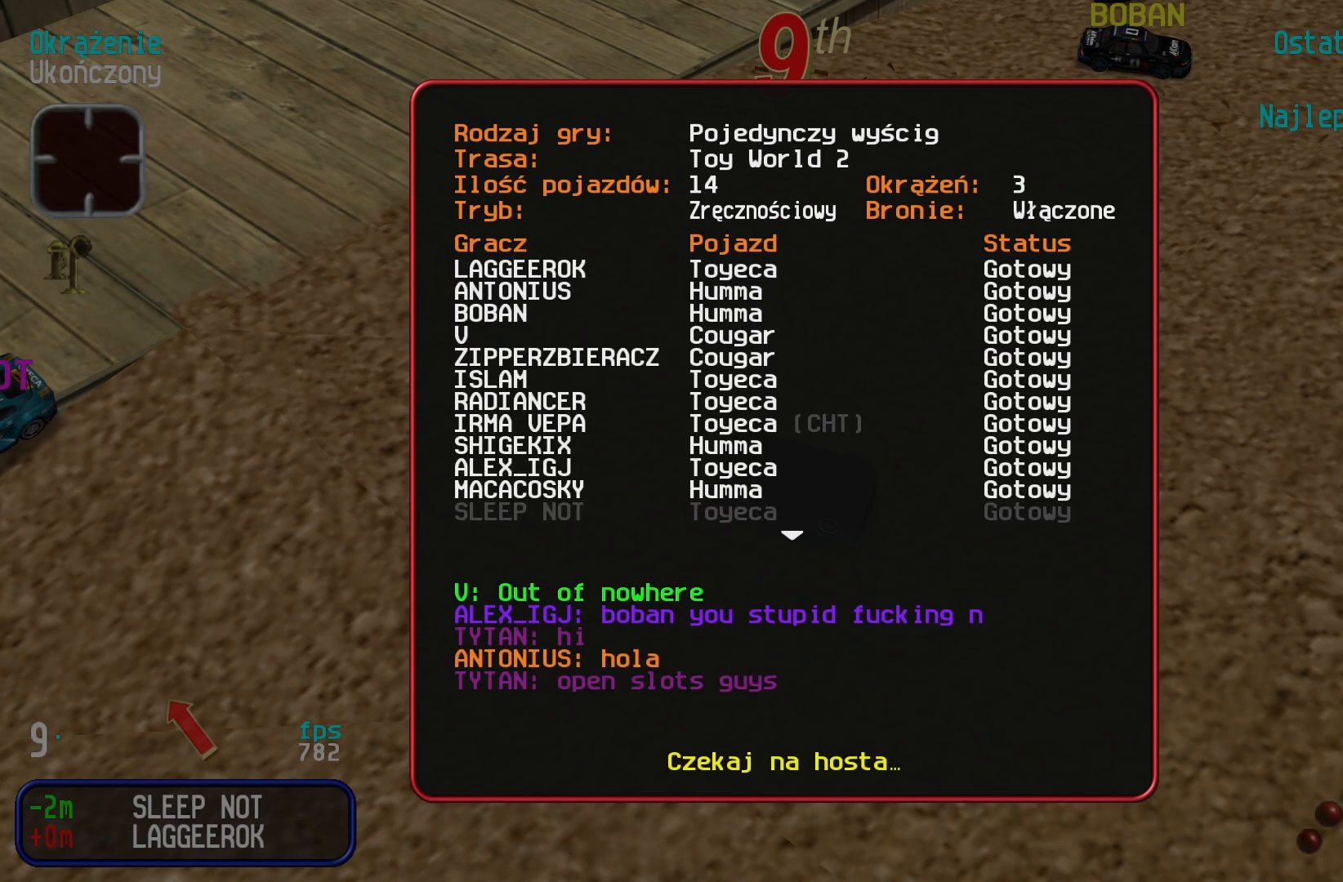
{"keys": ["up"], "events": []}
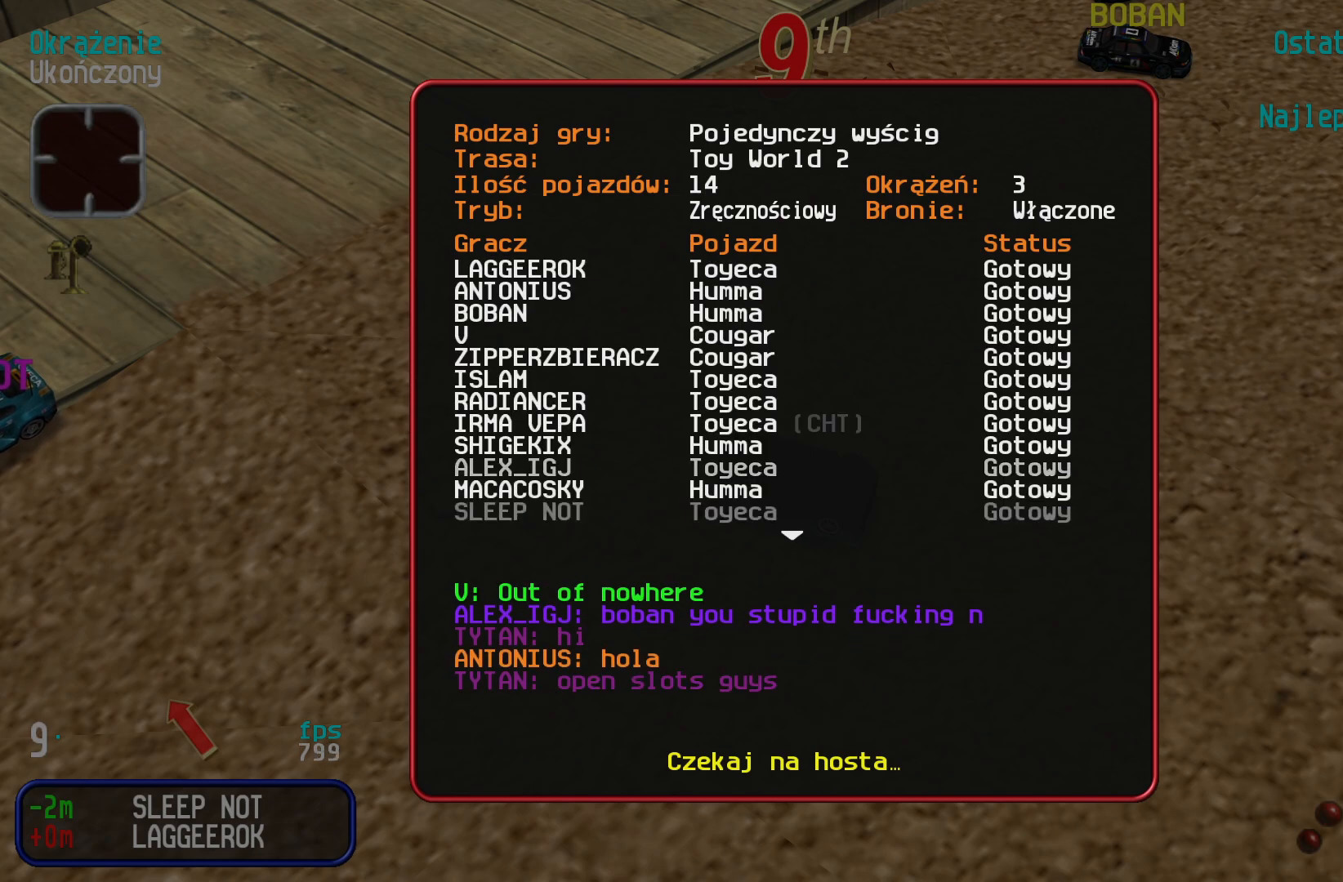
{"keys": ["up"], "events": []}
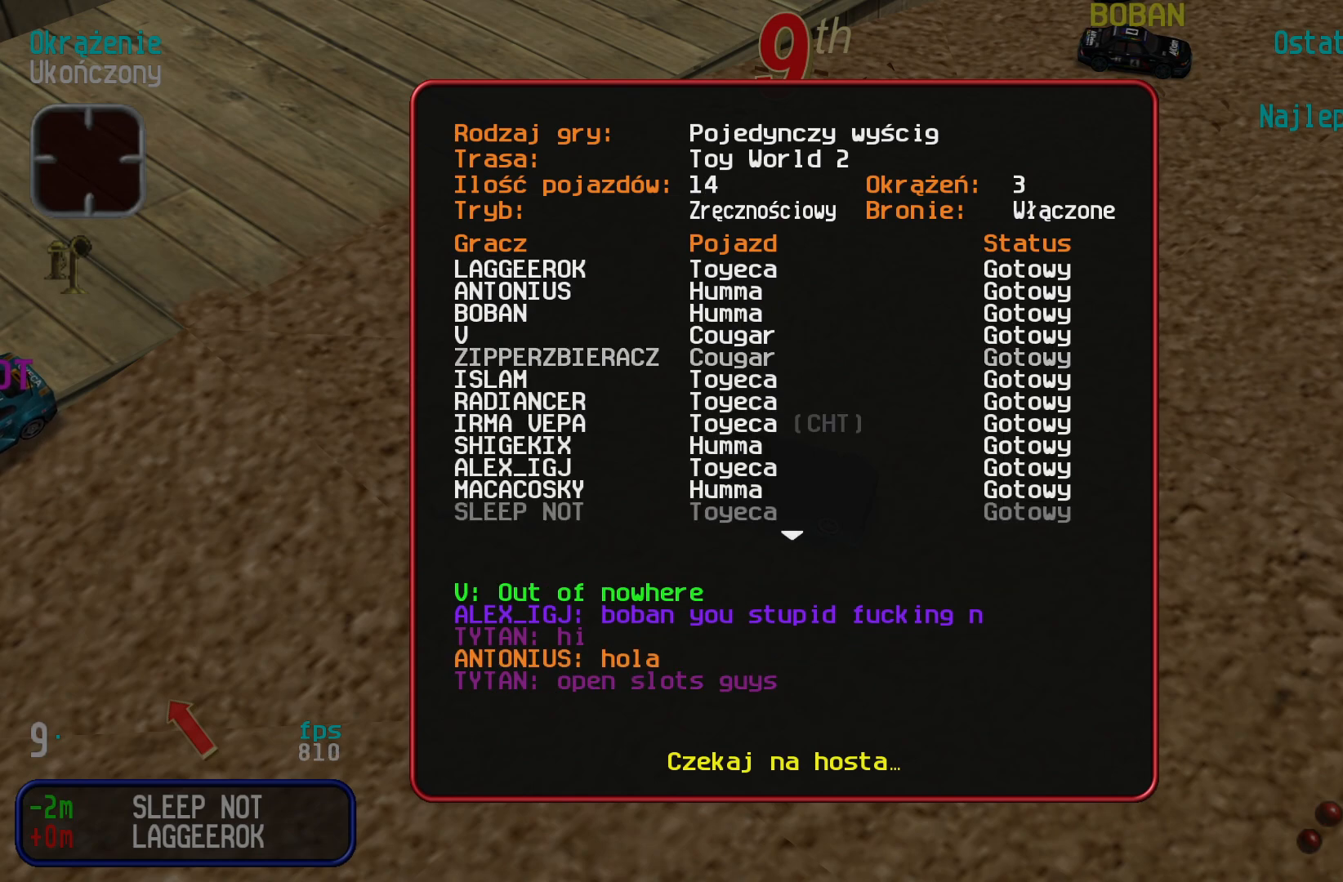
{"keys": [], "events": [[500, "up", "up"]]}
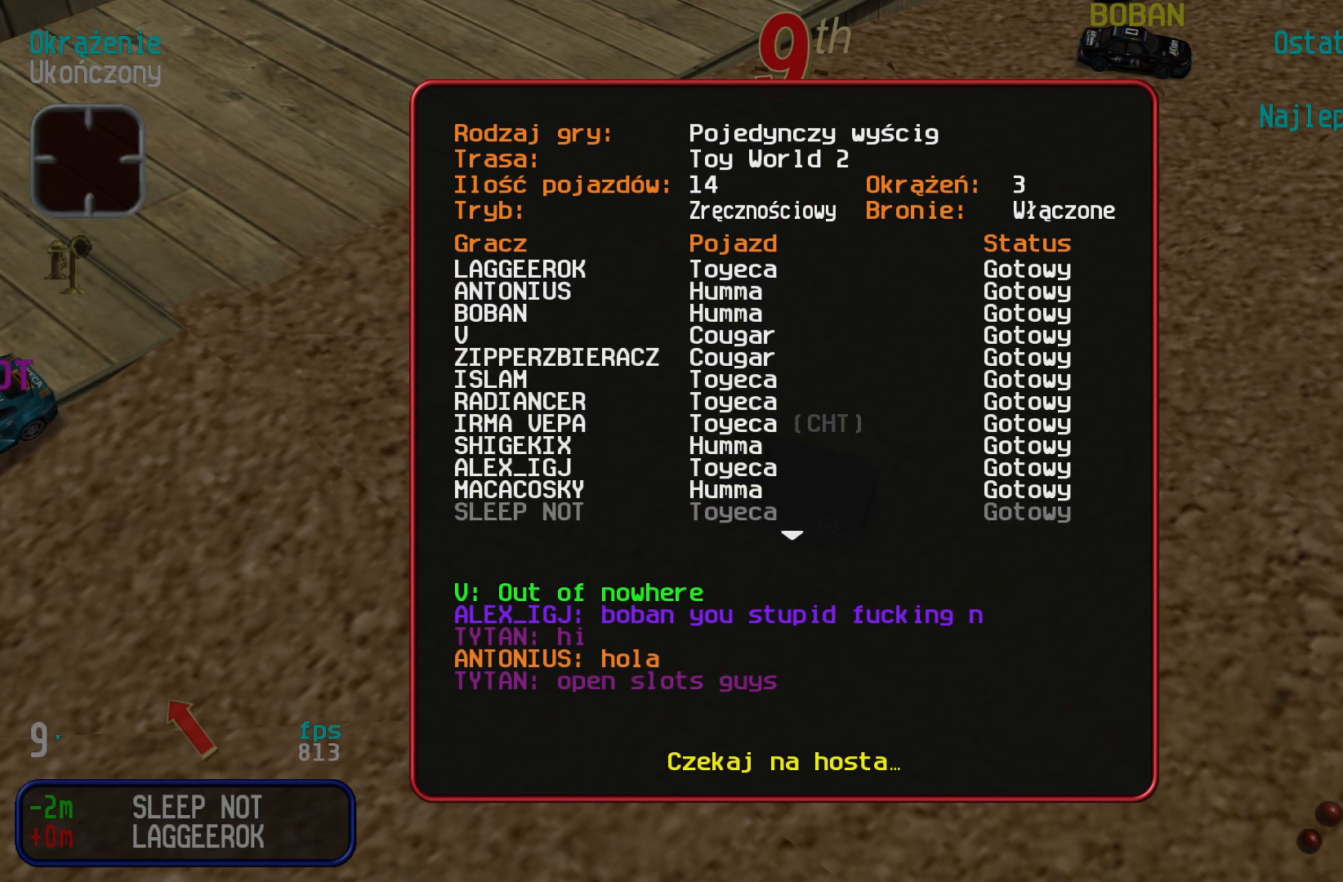
{"keys": [], "events": []}
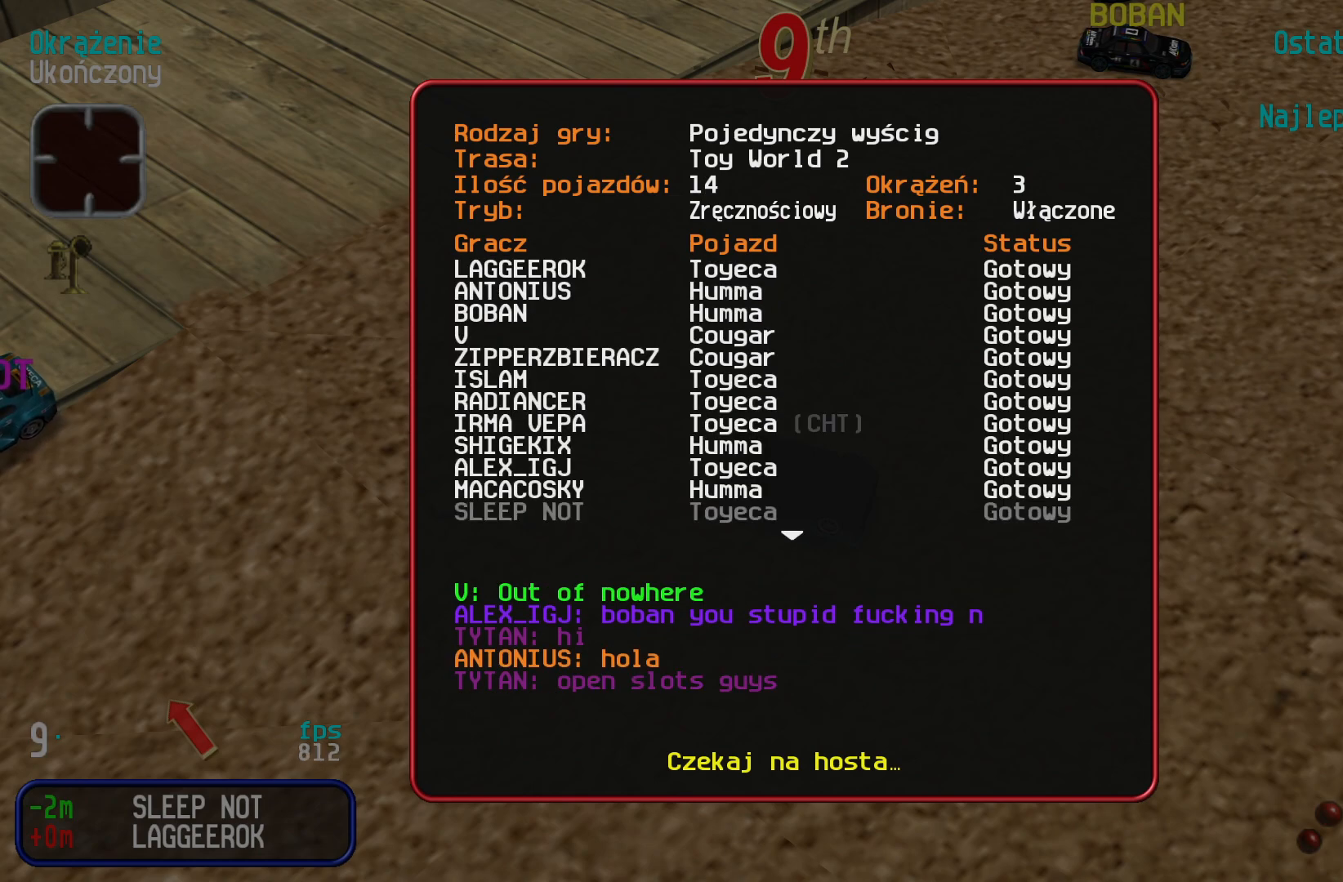
{"keys": [], "events": []}
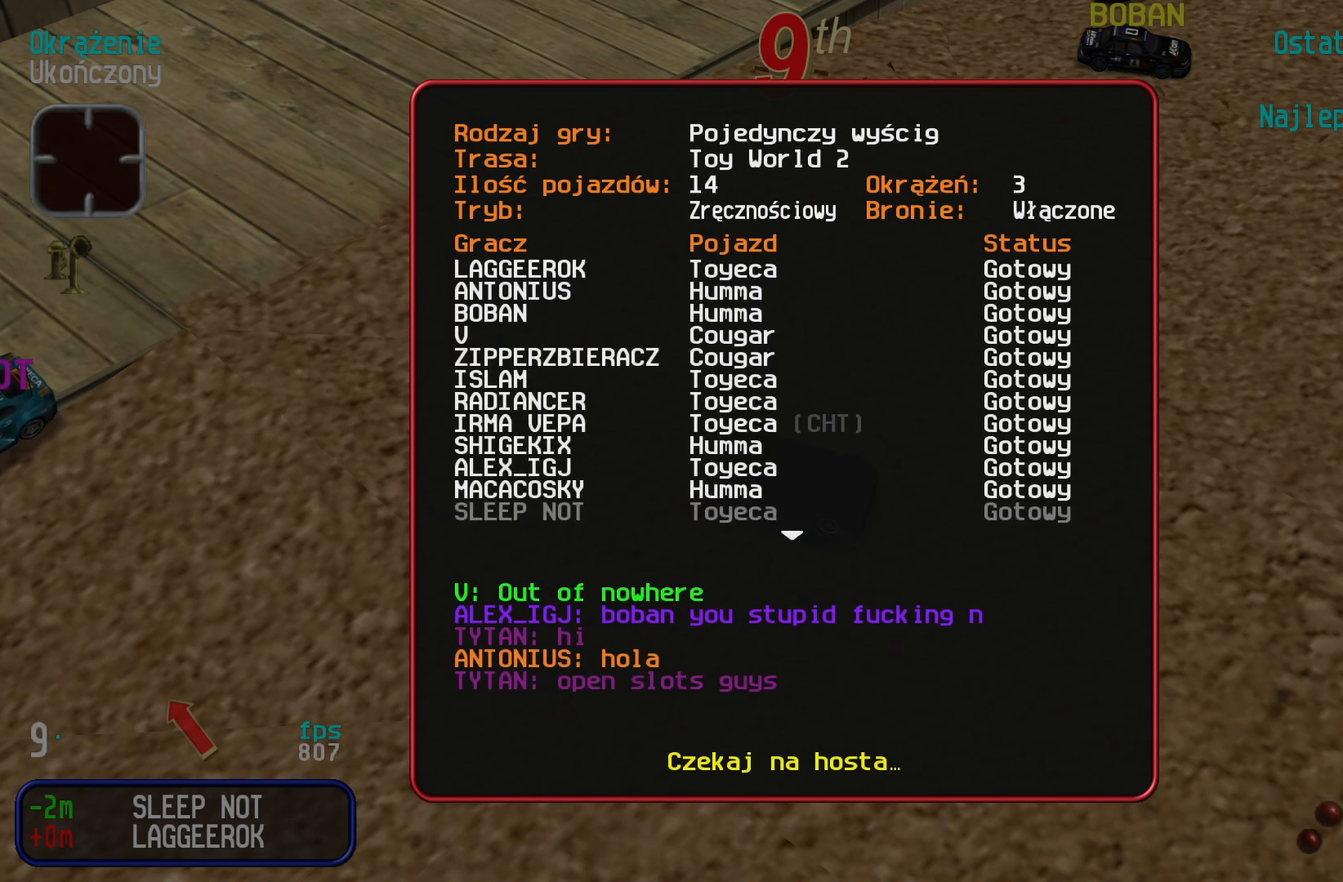
{"keys": [], "events": []}
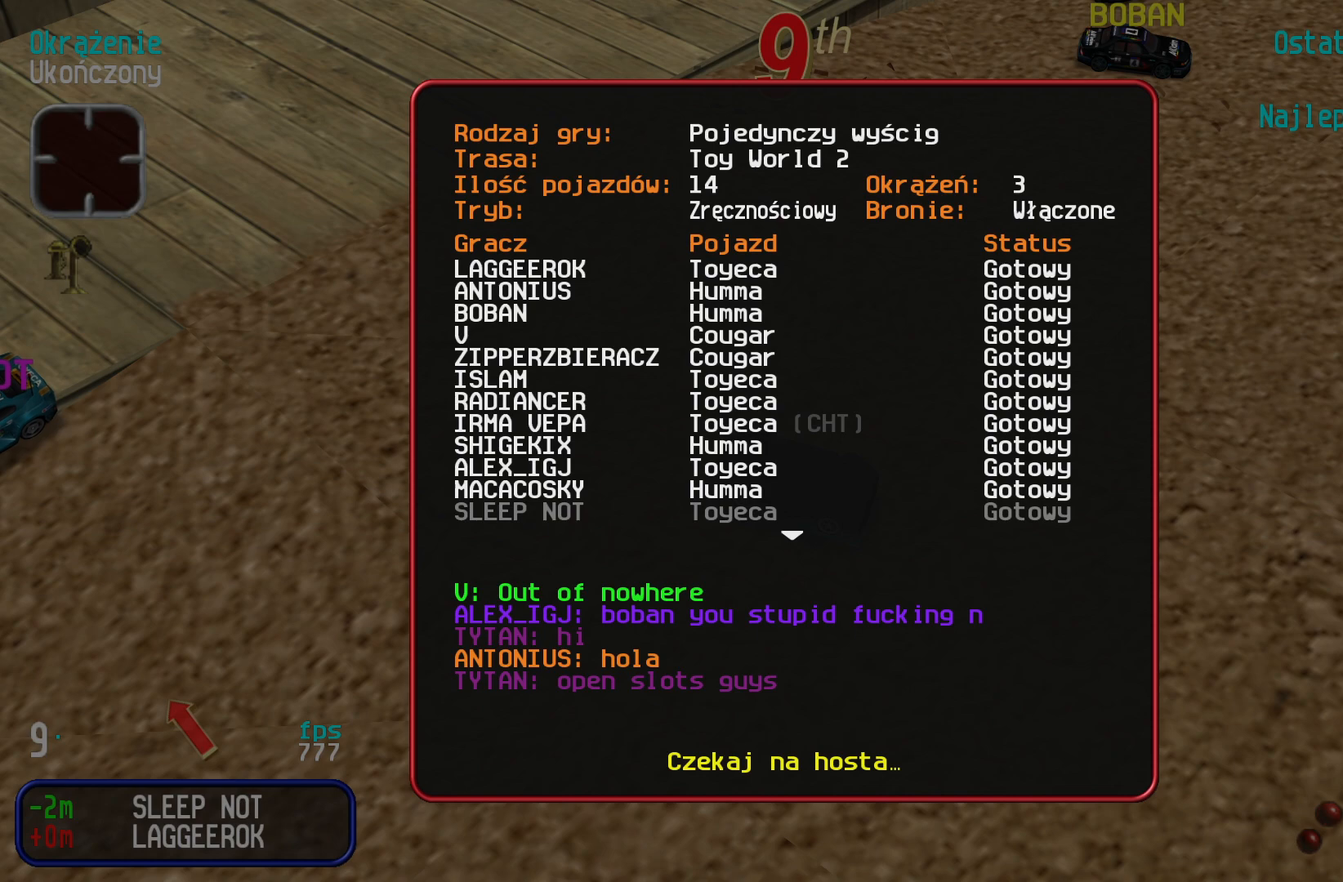
{"keys": [], "events": []}
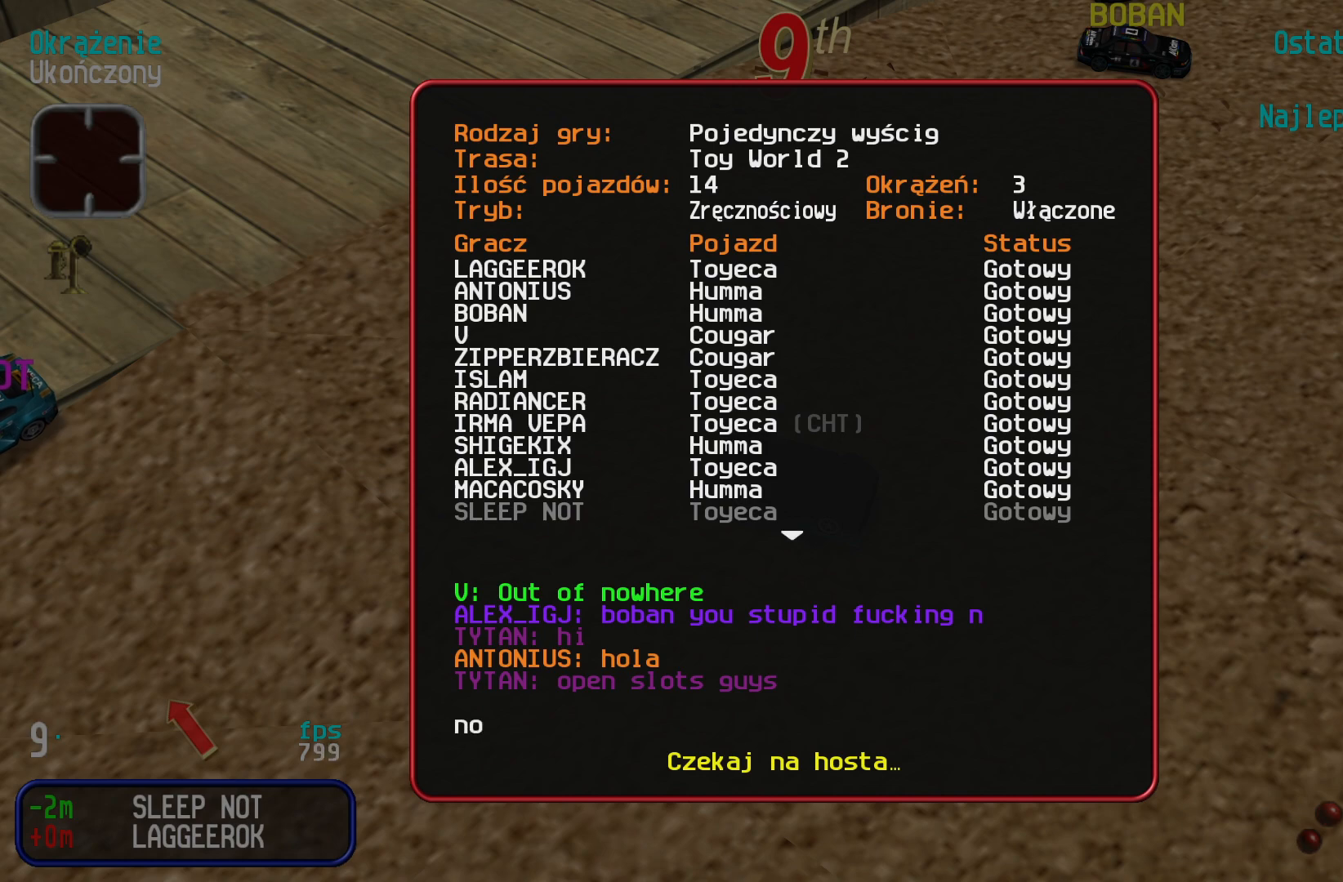
{"keys": [], "events": []}
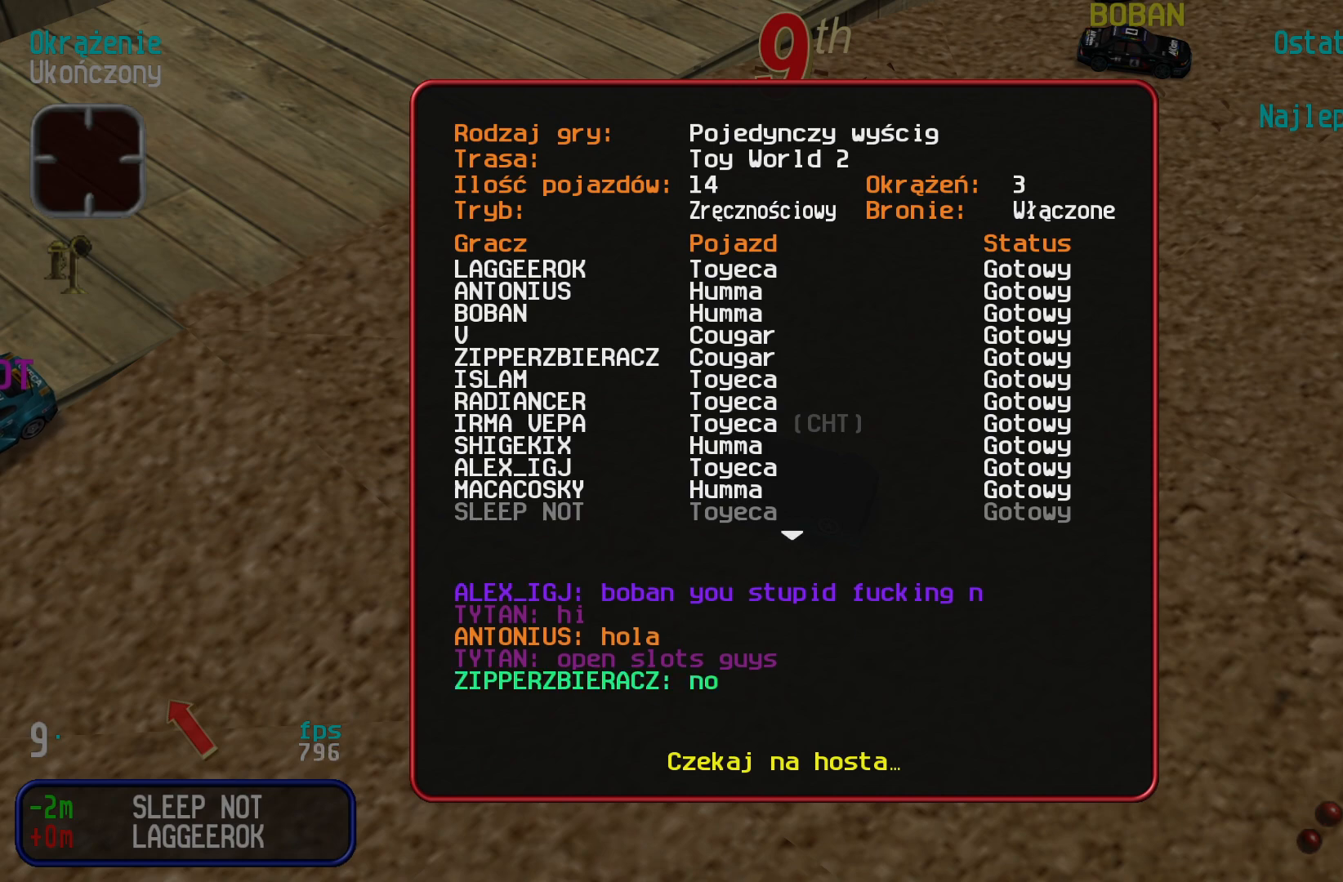
{"keys": [], "events": []}
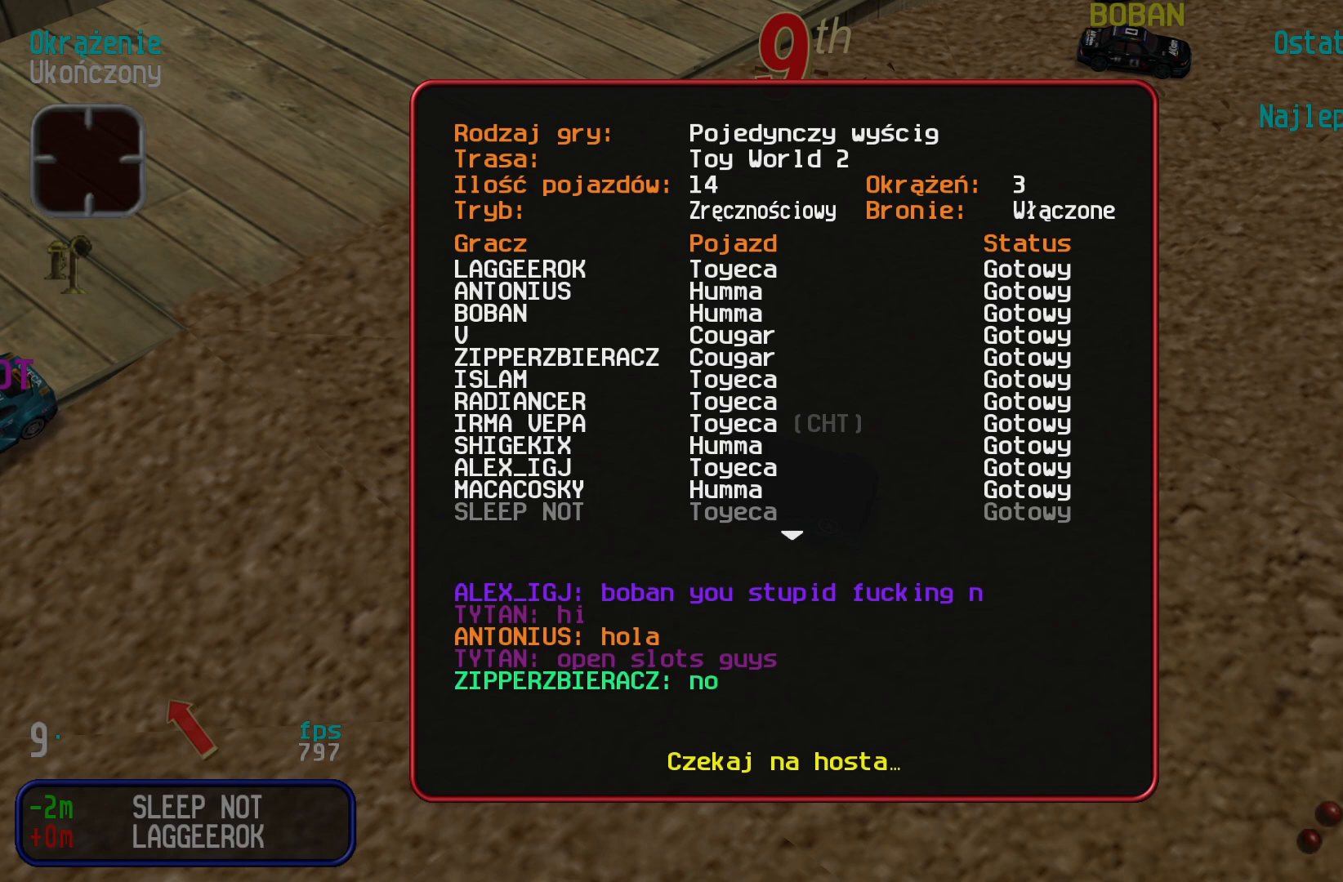
{"keys": [], "events": []}